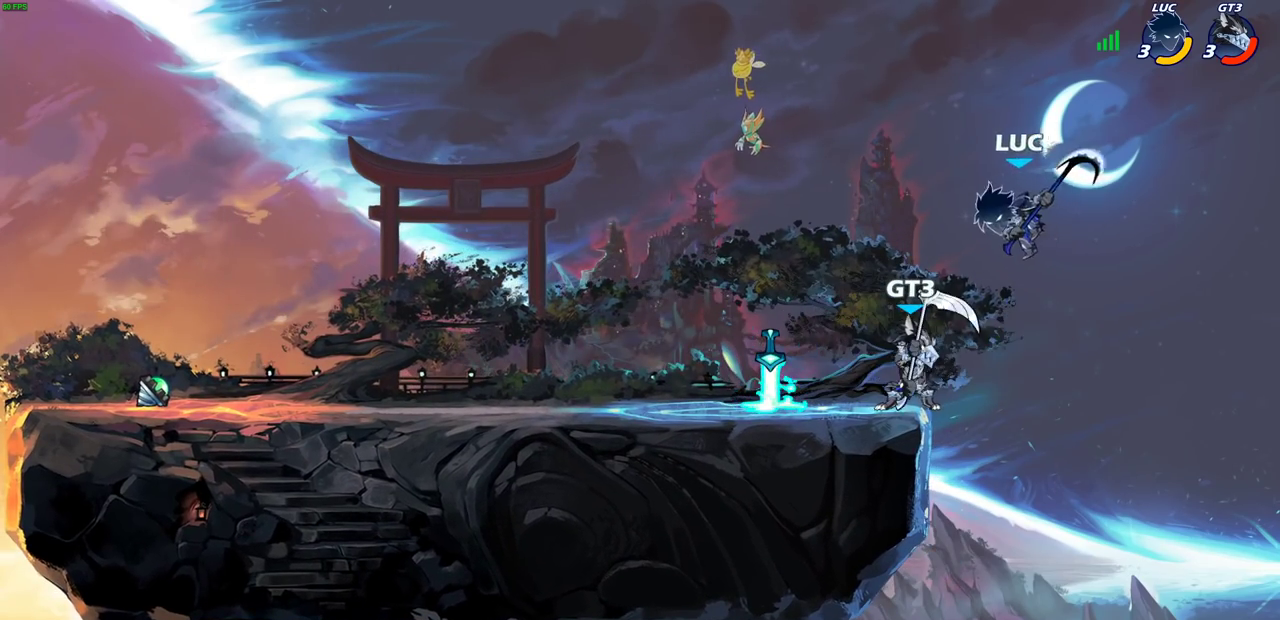
Gameplay with a controller (PlayStation layout); each line is a JSON object with the inputs held at the frame after it (dt_ms = milliseconds from this image to that frame). "events" lists button and stick changes between this image and that frame as [ms after this image, input, new state], when the widget could be followed in between.
{"dt_ms": 400, "buttons": [], "left_stick": "down-right", "right_stick": "center"}
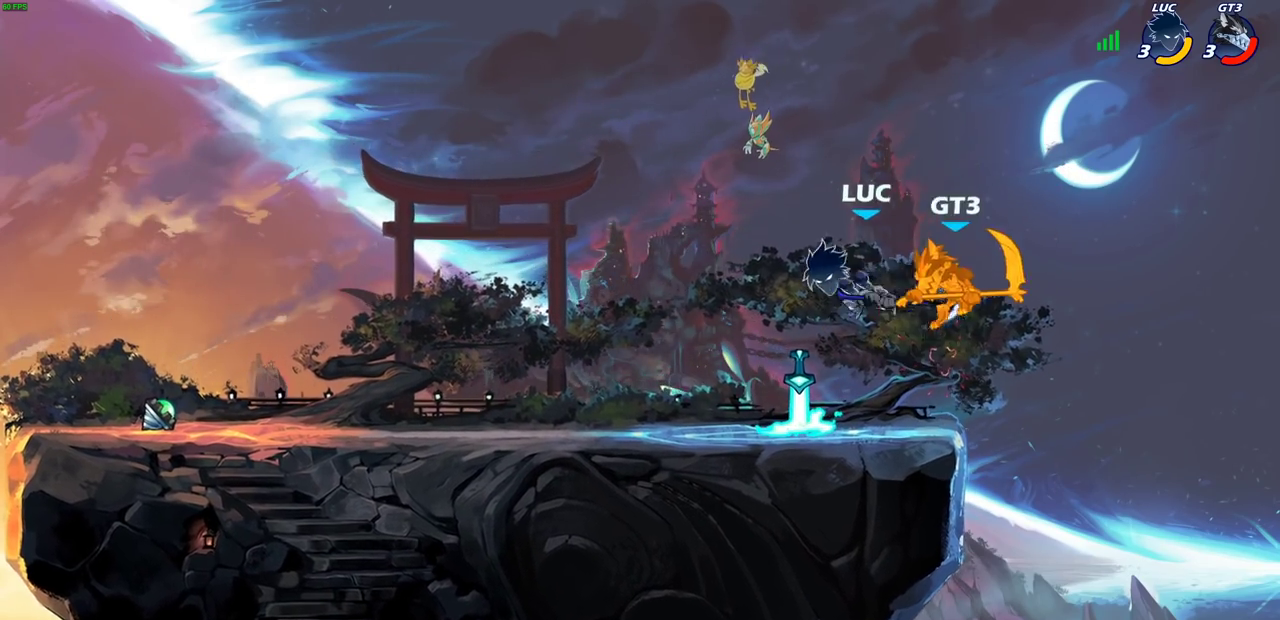
{"dt_ms": 400, "buttons": [], "left_stick": "left", "right_stick": "center", "events": [[200, "left_stick", "up-left"], [283, "left_stick", "left"]]}
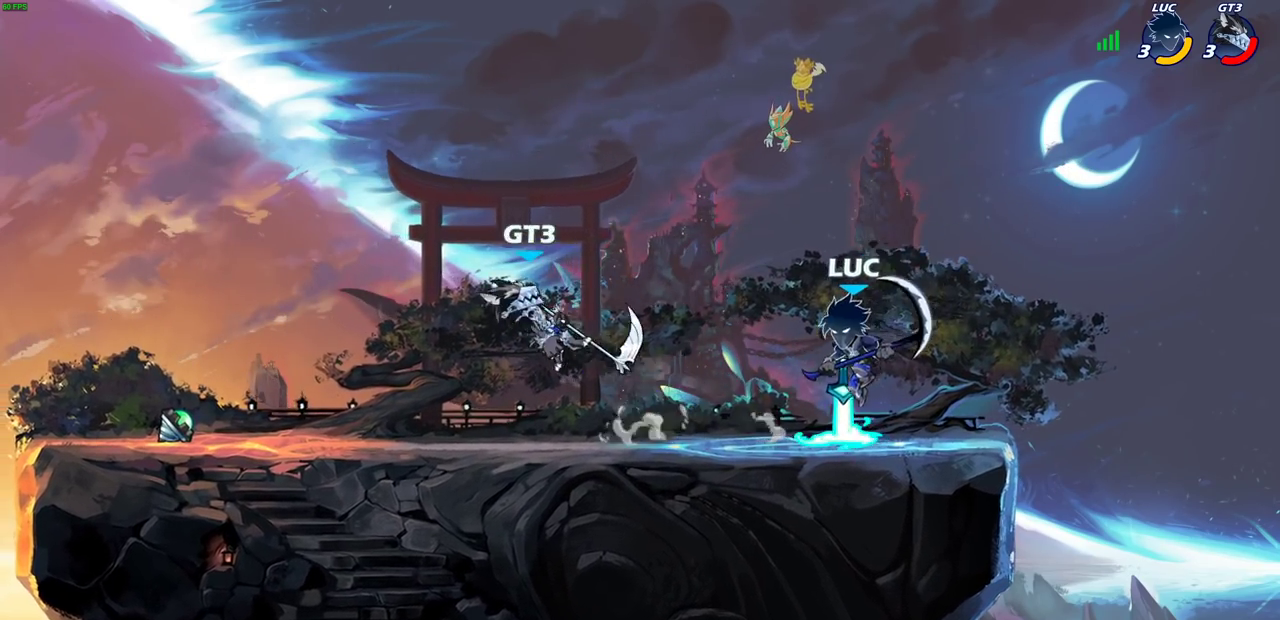
{"dt_ms": 700, "buttons": ["CIRCLE", "R2"], "left_stick": "right", "right_stick": "center", "events": [[133, "CIRCLE", "down"], [133, "R2", "down"], [483, "left_stick", "center"], [600, "left_stick", "right"]]}
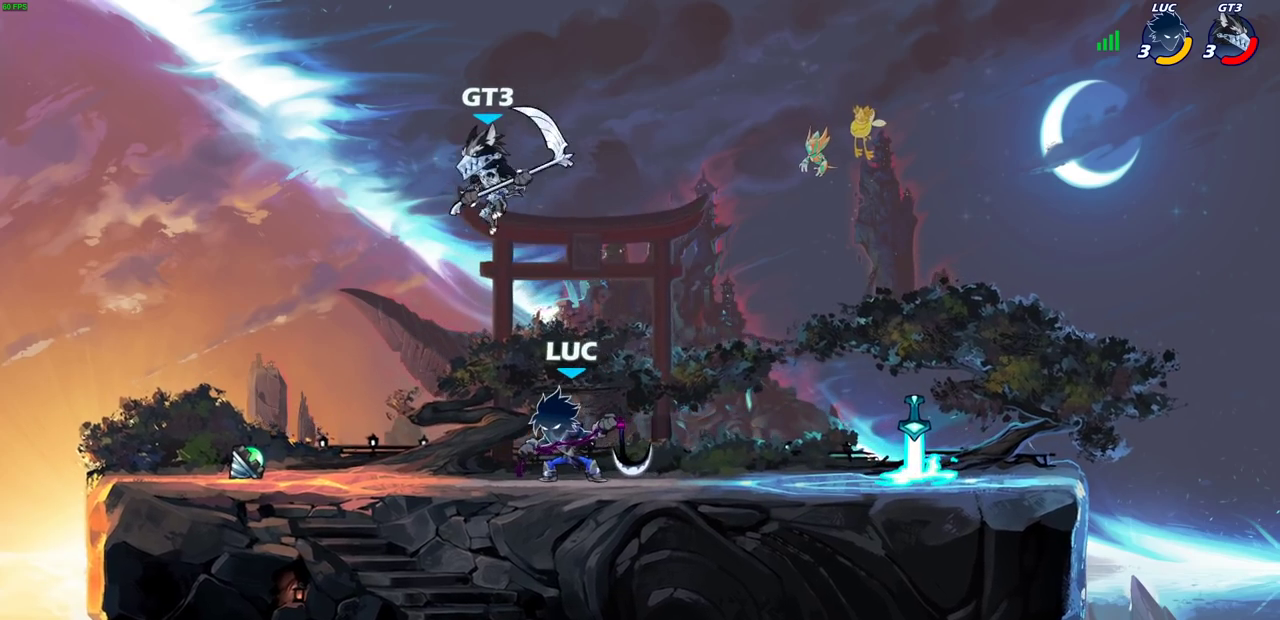
{"dt_ms": 400, "buttons": ["CIRCLE", "R2"], "left_stick": "right", "right_stick": "center", "events": []}
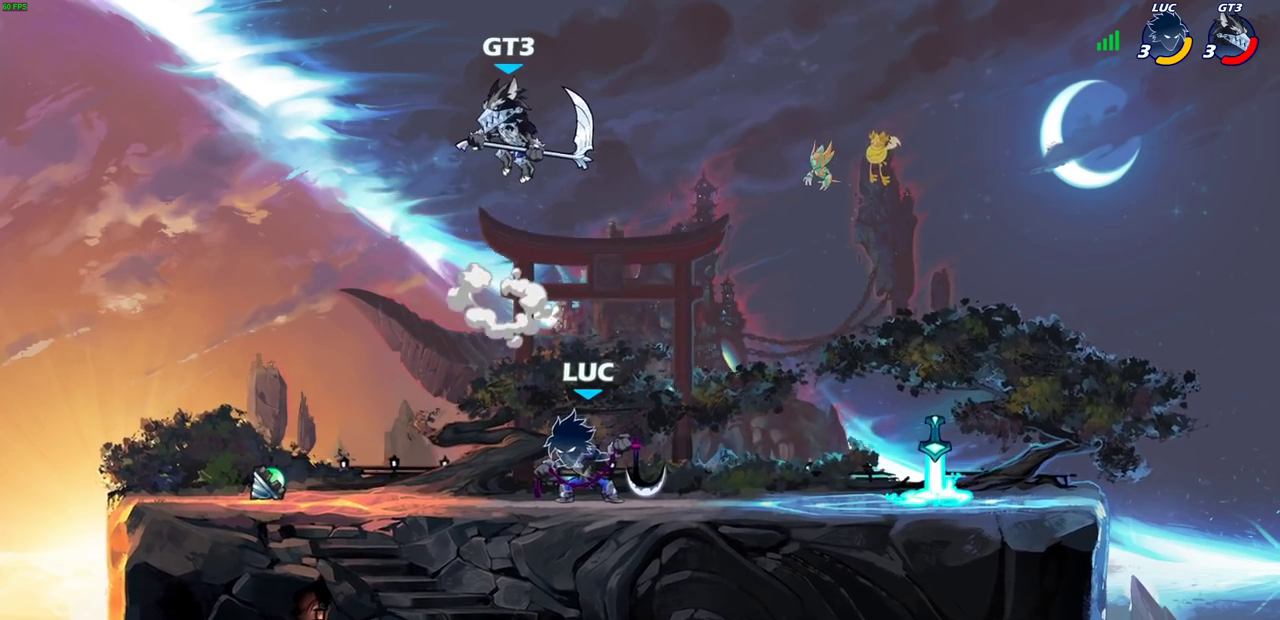
{"dt_ms": 300, "buttons": ["CIRCLE", "R2"], "left_stick": "right", "right_stick": "center", "events": []}
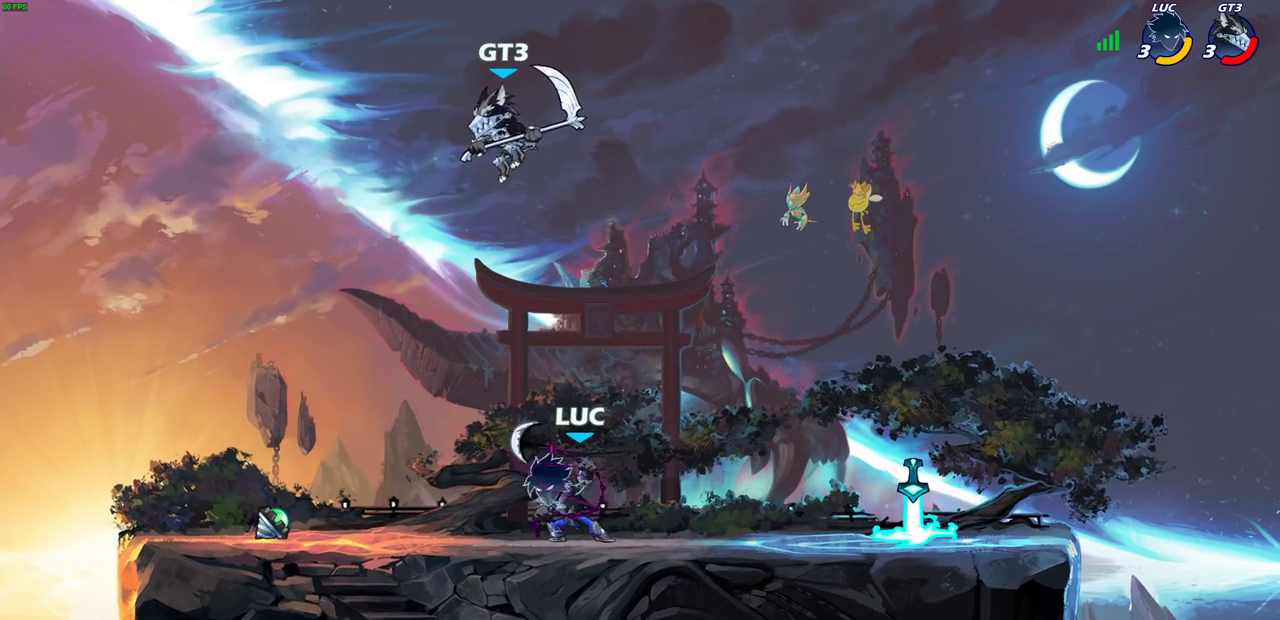
{"dt_ms": 700, "buttons": [], "left_stick": "right", "right_stick": "center", "events": [[383, "left_stick", "center"], [417, "CIRCLE", "up"], [450, "R2", "up"], [533, "left_stick", "right"]]}
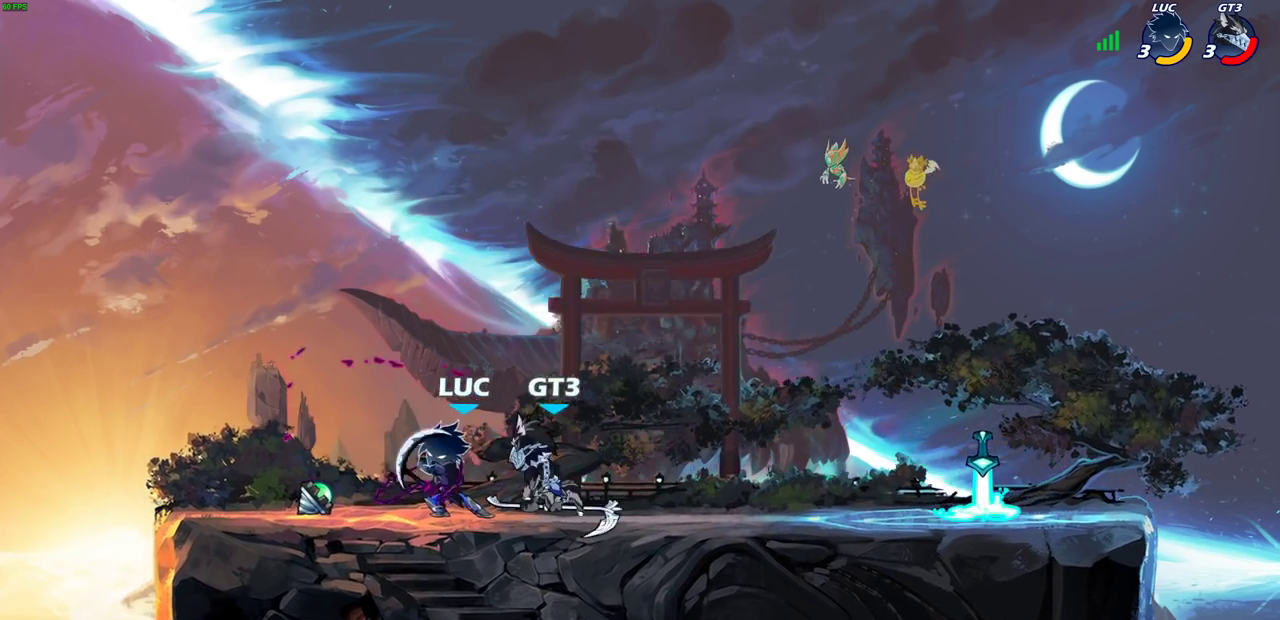
{"dt_ms": 400, "buttons": [], "left_stick": "up-left", "right_stick": "center", "events": [[250, "left_stick", "up-right"], [317, "left_stick", "up-left"]]}
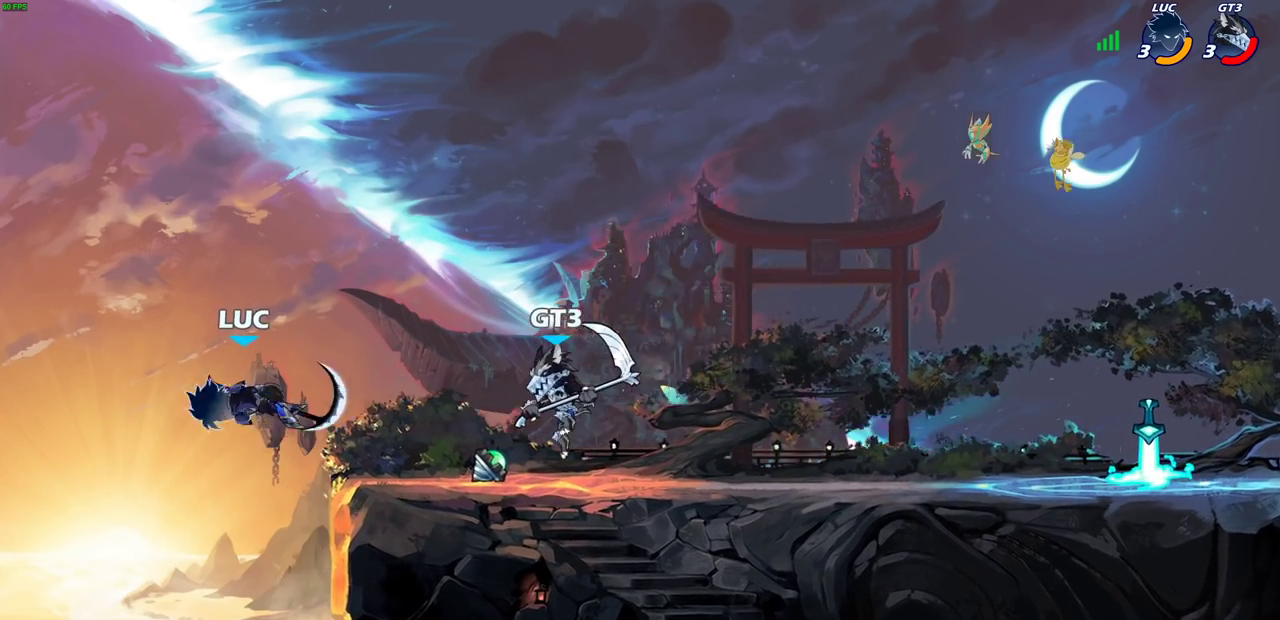
{"dt_ms": 700, "buttons": [], "left_stick": "up-right", "right_stick": "center", "events": [[17, "CROSS", "down"], [83, "R2", "down"], [83, "left_stick", "up"], [133, "left_stick", "up-right"], [217, "CROSS", "up"], [267, "R2", "up"], [300, "left_stick", "right"], [450, "CROSS", "down"], [567, "CROSS", "up"], [583, "left_stick", "up-right"]]}
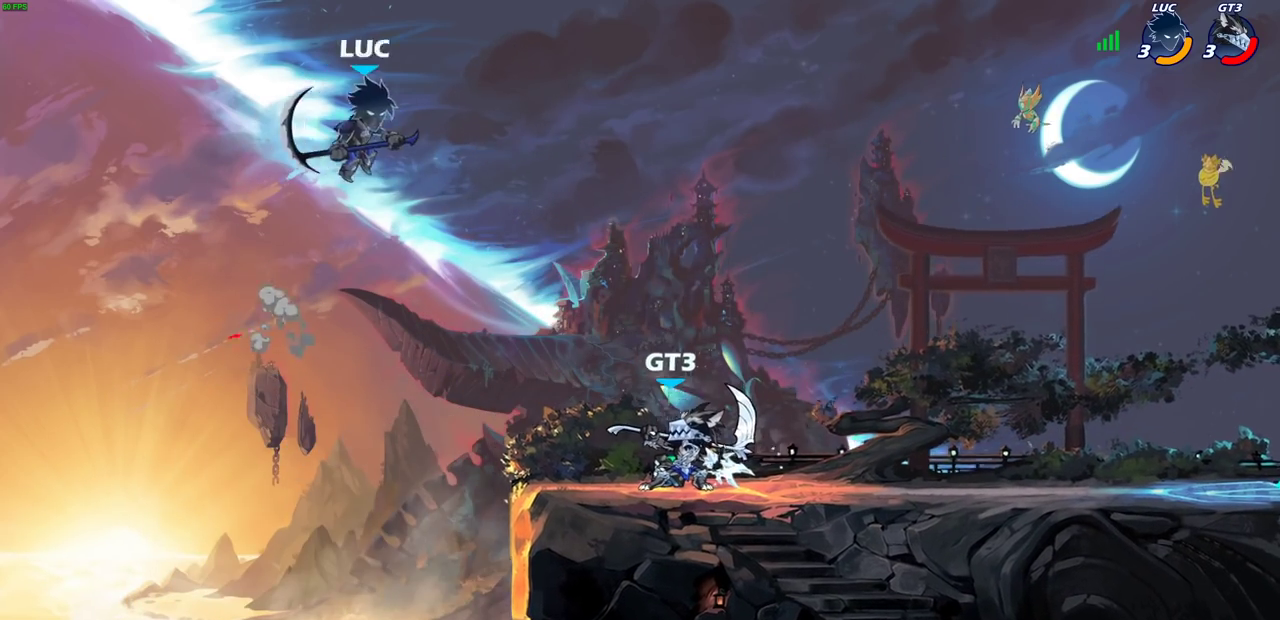
{"dt_ms": 400, "buttons": [], "left_stick": "center", "right_stick": "center", "events": [[50, "left_stick", "up-left"], [300, "R1", "down"], [300, "left_stick", "down-right"], [383, "R1", "up"], [383, "left_stick", "center"]]}